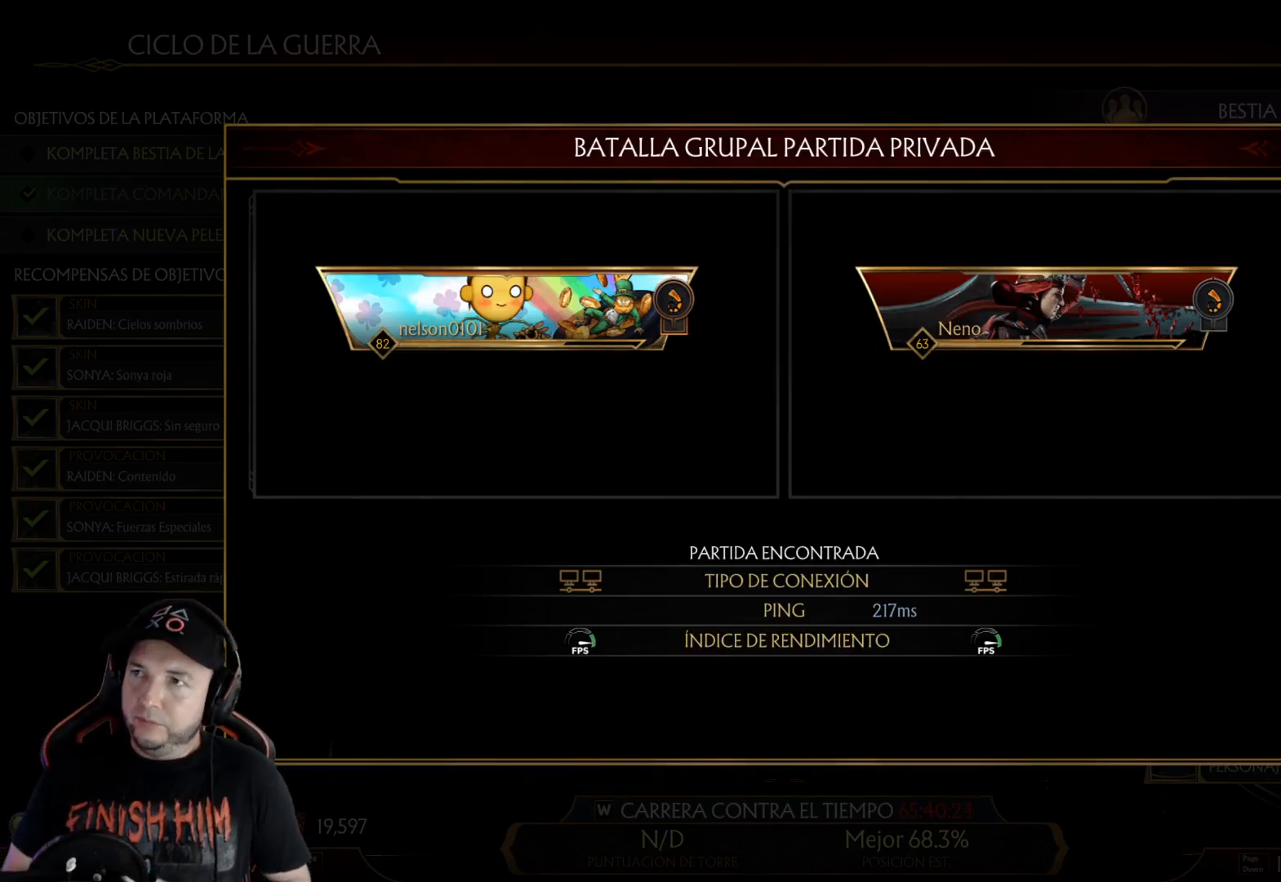
Gameplay with a controller (Xbox layout); each line is a JSON object with the inputs held at the frame after it. "events" lists button and stick changes between this image and that frame as [ms after this image, input, new state], when the widget could be followed in between. Not read: L3 R3 SHARE.
{"buttons": [], "left_stick": "center", "right_stick": "center", "events": [[17, "A", "down"], [84, "A", "up"]]}
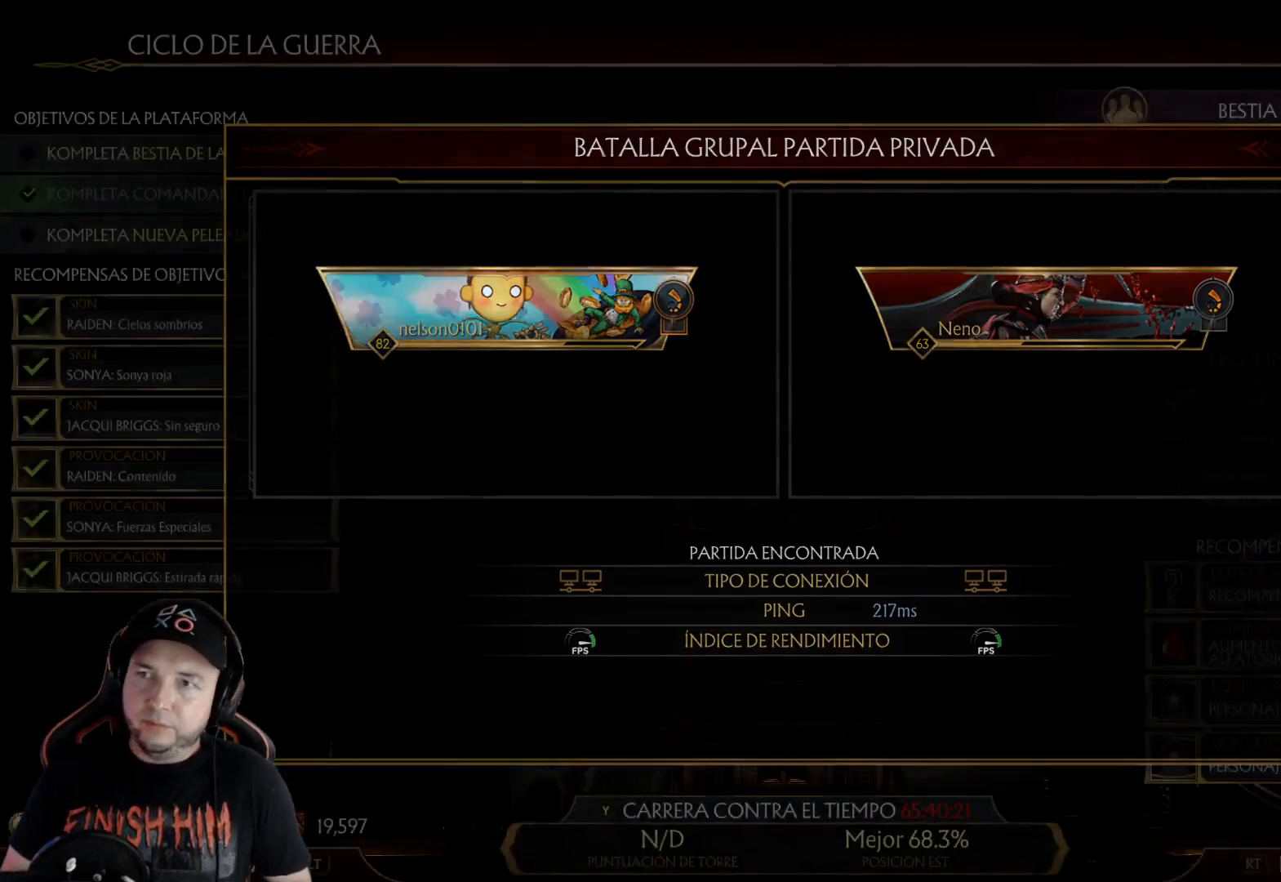
{"buttons": [], "left_stick": "center", "right_stick": "center", "events": []}
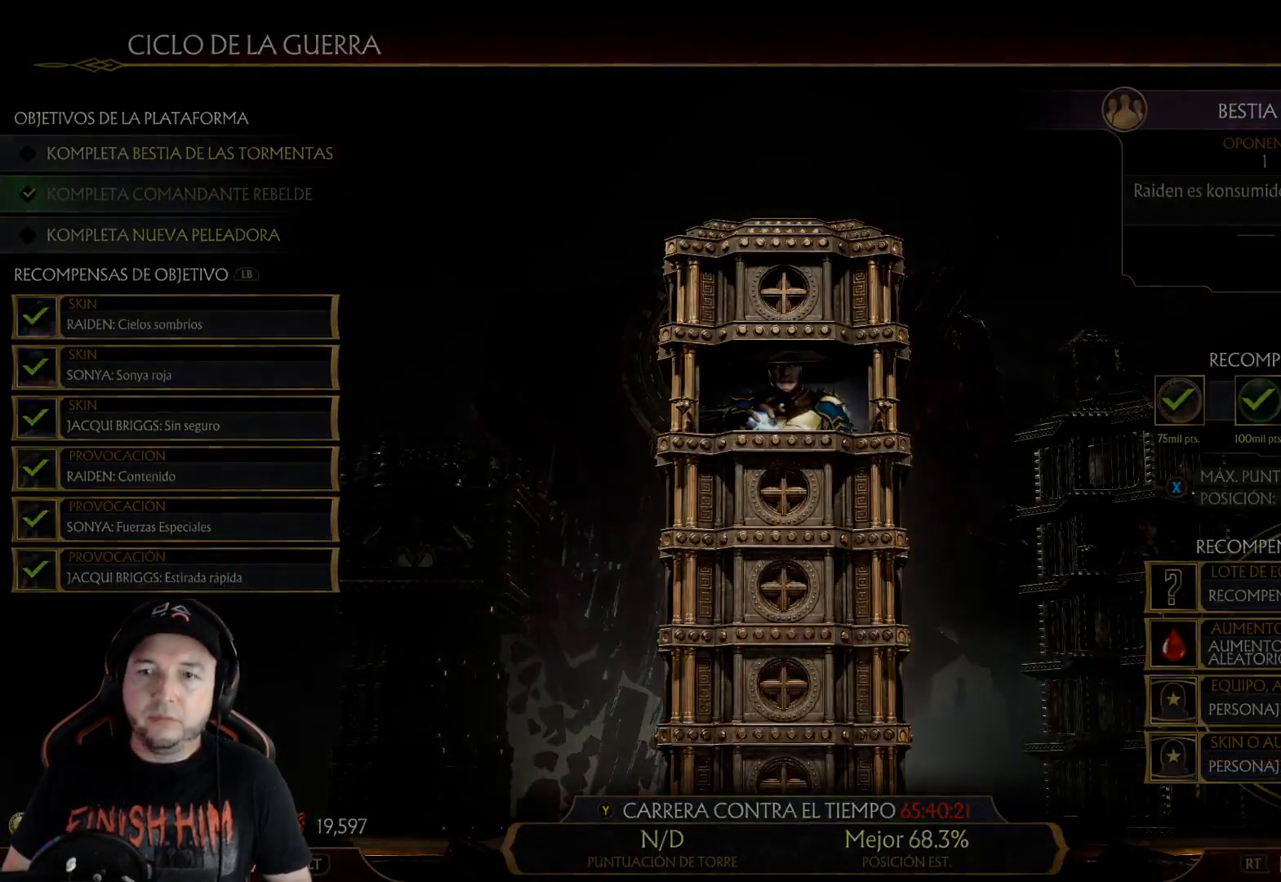
{"buttons": [], "left_stick": "center", "right_stick": "center", "events": []}
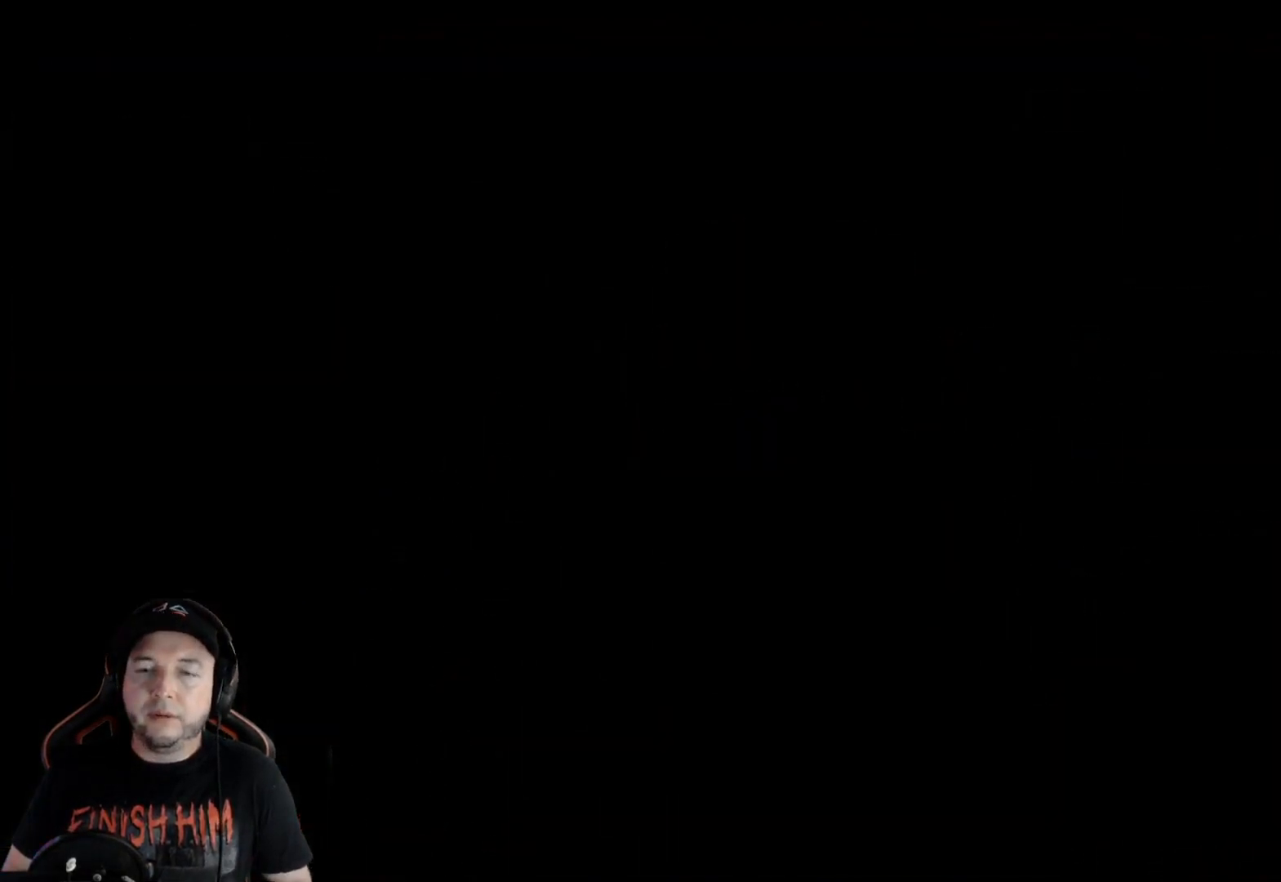
{"buttons": [], "left_stick": "center", "right_stick": "center", "events": []}